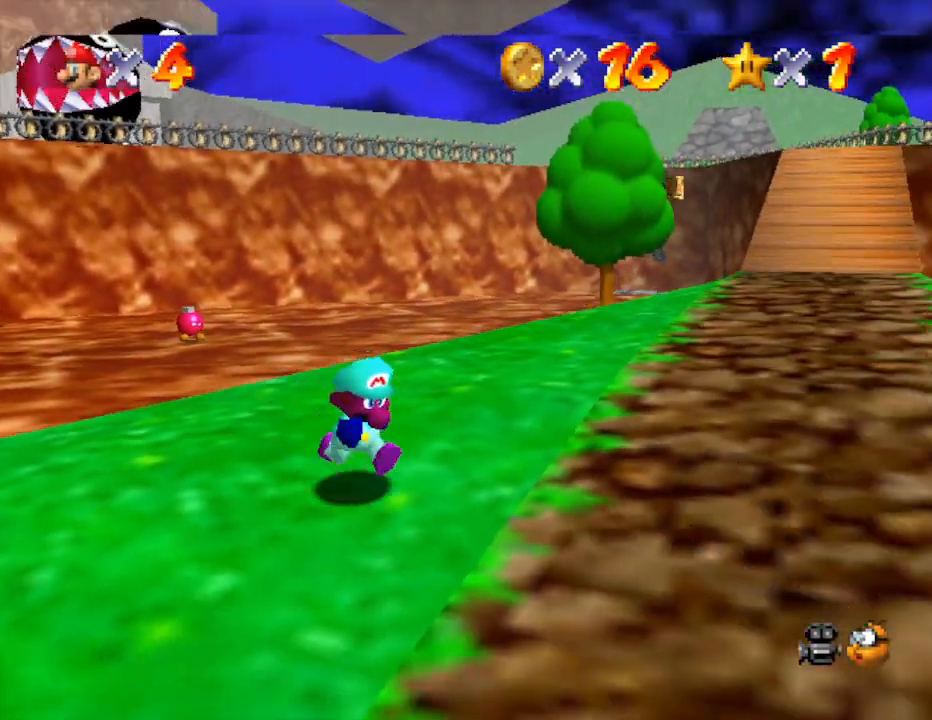
Gameplay with a controller (Nintendo layout); each line is a JSON object with the inputs held at the frame after it. "events" lists button and stick changes between this image and that frame as [ms after this image, input, new state], when the widget could be followed in between. Not read: L3 R3.
{"buttons": [], "left_stick": "down", "events": [[33, "left_stick", "down"]]}
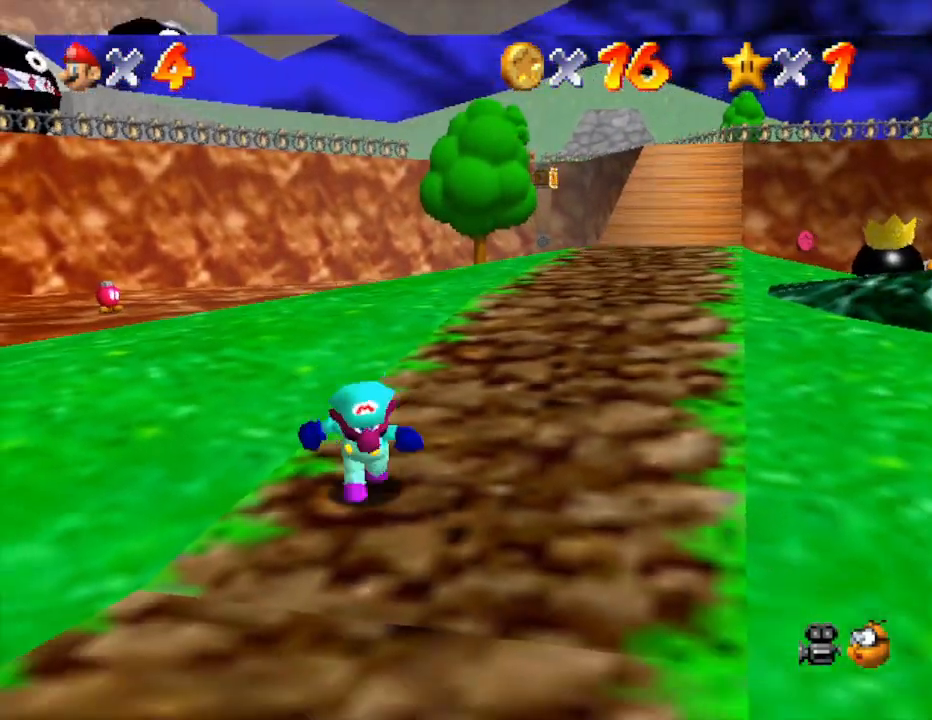
{"buttons": [], "left_stick": "down", "events": []}
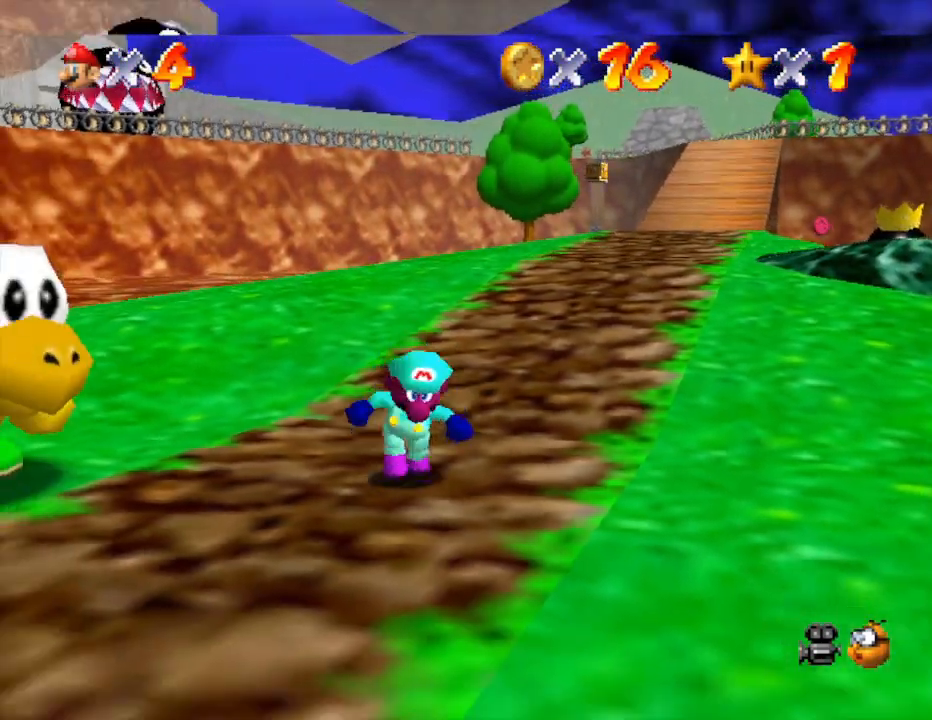
{"buttons": [], "left_stick": "down-left", "events": [[100, "left_stick", "down-right"], [317, "left_stick", "down-left"]]}
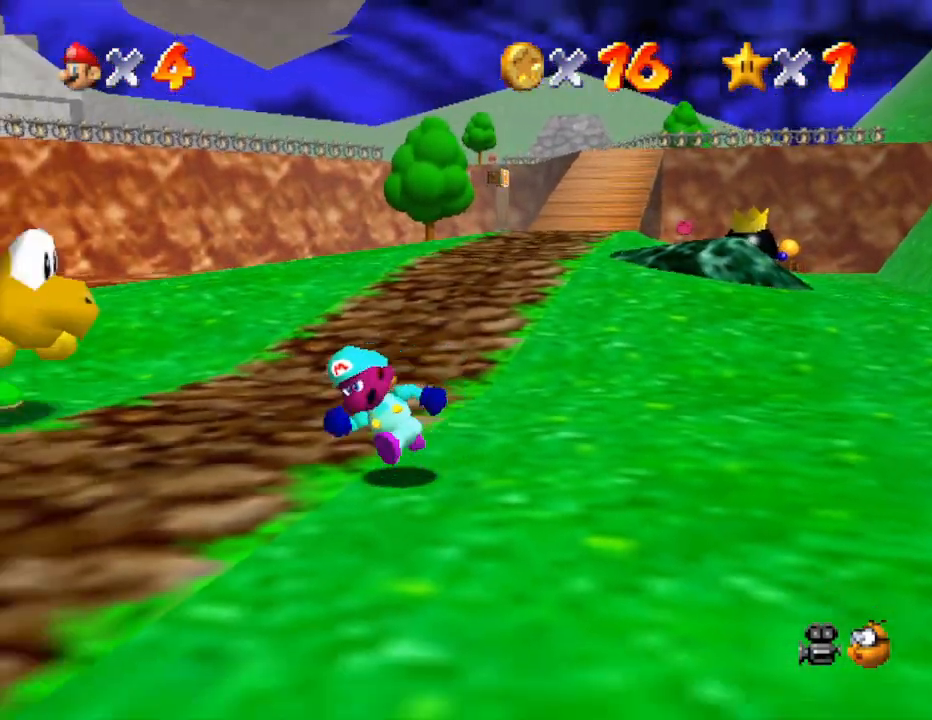
{"buttons": [], "left_stick": "up", "events": [[267, "left_stick", "up-left"], [367, "left_stick", "up"]]}
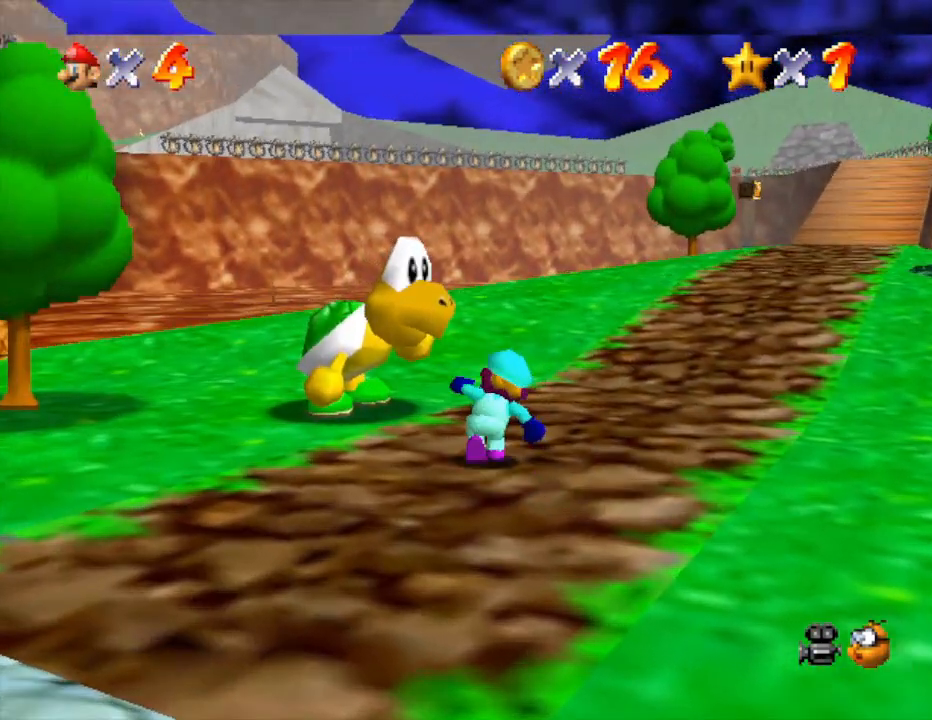
{"buttons": ["A"], "left_stick": "center", "events": [[117, "left_stick", "up-left"], [367, "left_stick", "center"], [500, "A", "down"]]}
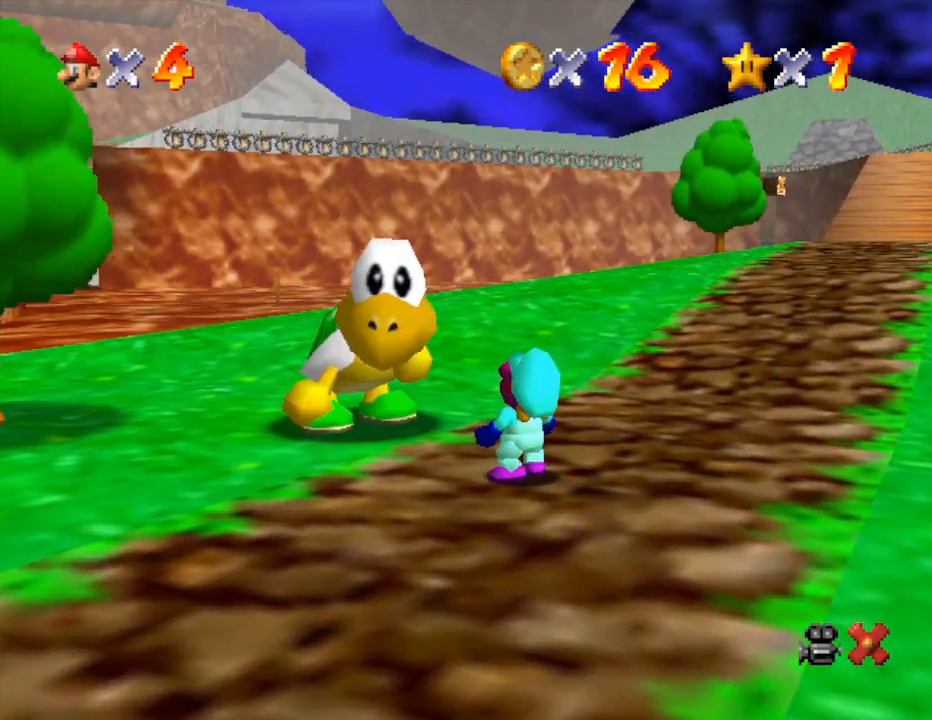
{"buttons": [], "left_stick": "center", "events": [[50, "A", "up"], [150, "A", "down"], [367, "A", "up"], [433, "A", "down"], [467, "A", "up"]]}
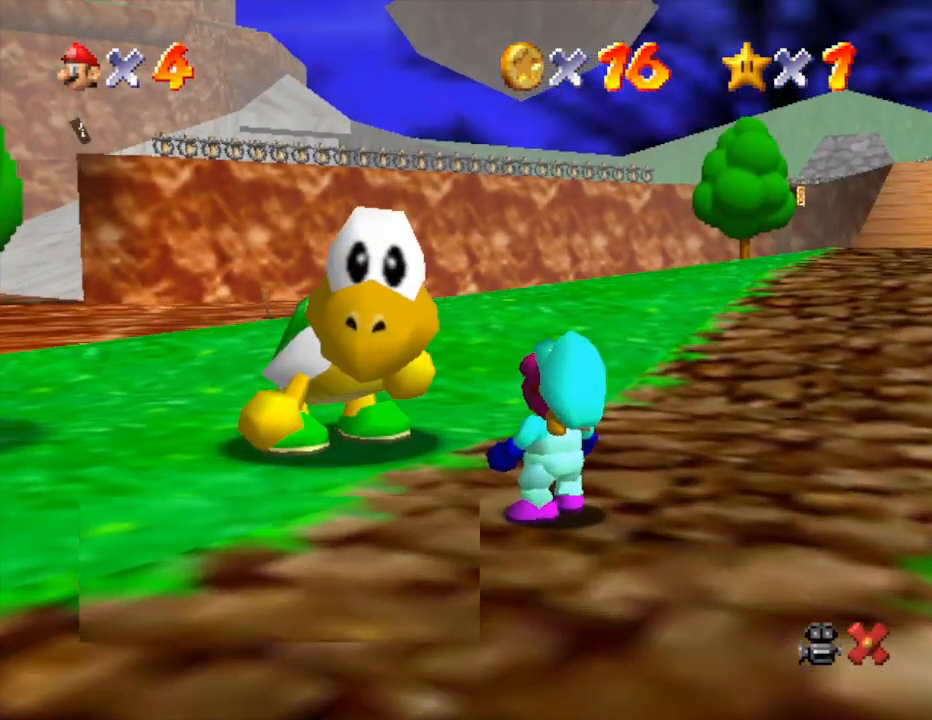
{"buttons": [], "left_stick": "center", "events": [[17, "A", "down"], [83, "A", "up"], [150, "A", "down"], [233, "A", "up"], [300, "A", "down"], [367, "A", "up"]]}
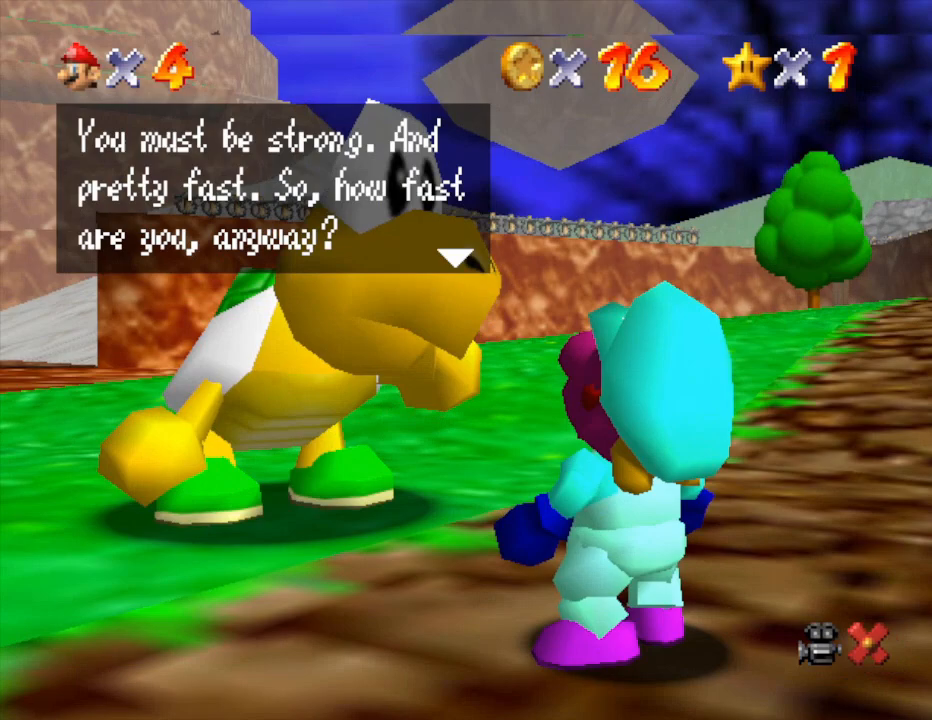
{"buttons": [], "left_stick": "center", "events": [[33, "A", "down"], [67, "A", "up"], [133, "A", "down"], [200, "A", "up"], [350, "A", "down"], [433, "A", "up"]]}
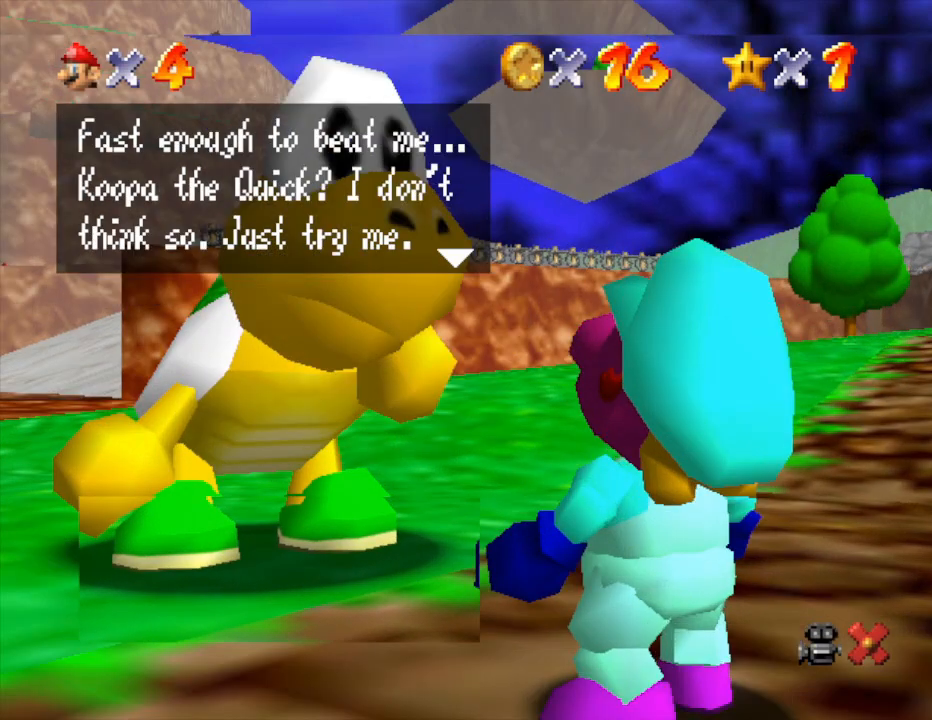
{"buttons": [], "left_stick": "center", "events": [[100, "A", "down"], [133, "A", "up"], [317, "A", "down"], [383, "A", "up"]]}
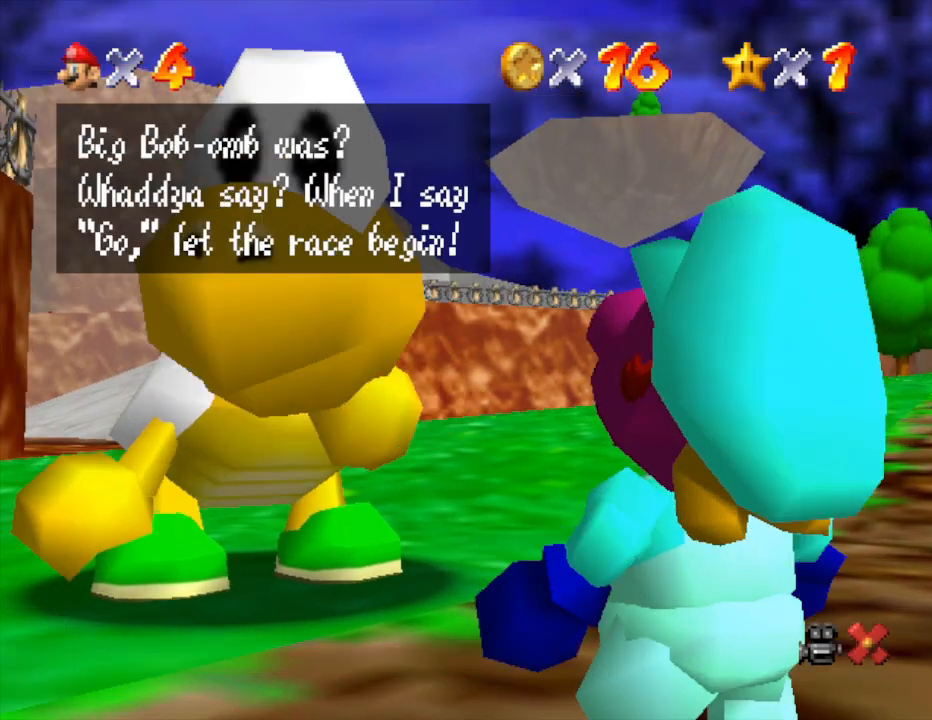
{"buttons": ["A"], "left_stick": "center", "events": [[67, "A", "down"], [133, "A", "up"], [200, "A", "down"], [250, "A", "up"], [317, "A", "down"], [417, "A", "up"], [450, "A", "down"]]}
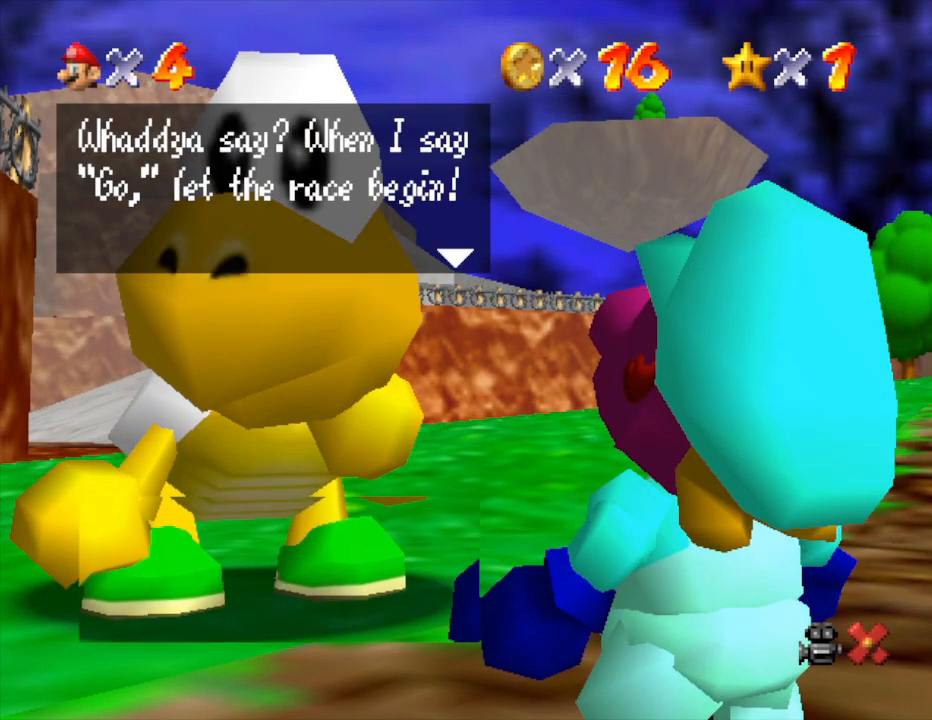
{"buttons": [], "left_stick": "center", "events": [[33, "A", "up"], [100, "A", "down"], [167, "A", "up"], [217, "A", "down"], [317, "A", "up"], [350, "A", "down"], [450, "A", "up"]]}
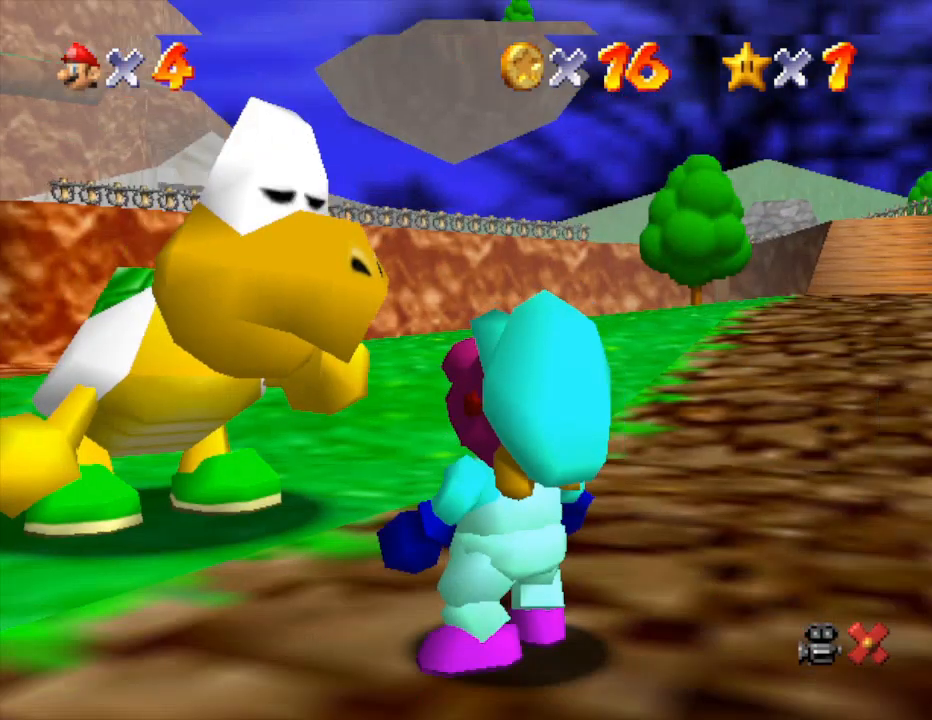
{"buttons": [], "left_stick": "up", "events": [[67, "left_stick", "up"]]}
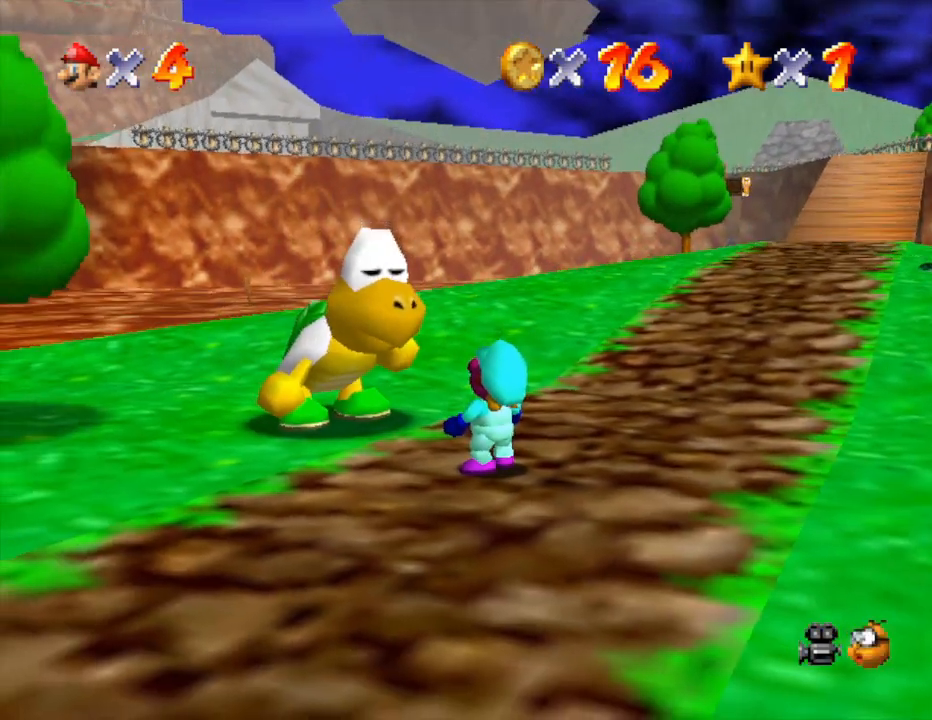
{"buttons": [], "left_stick": "up", "events": []}
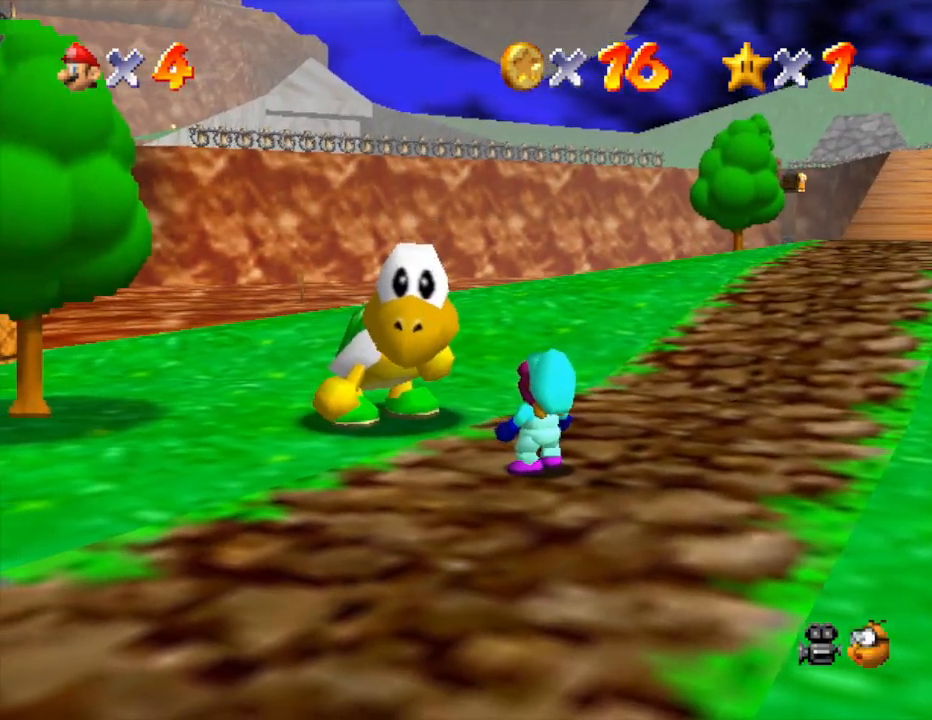
{"buttons": [], "left_stick": "up", "events": []}
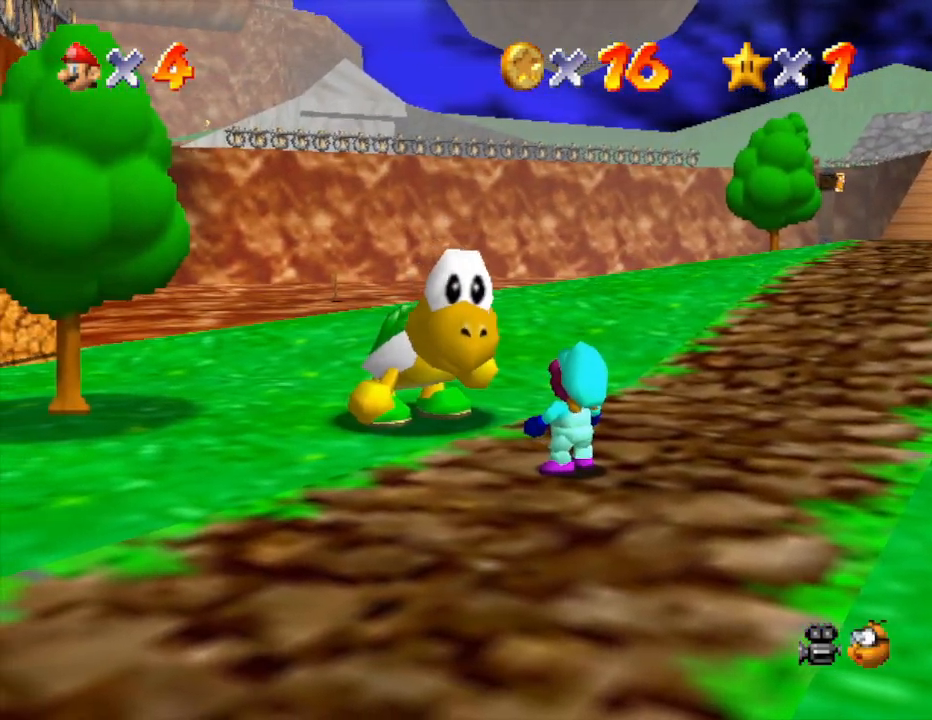
{"buttons": ["A"], "left_stick": "up", "events": [[417, "A", "down"]]}
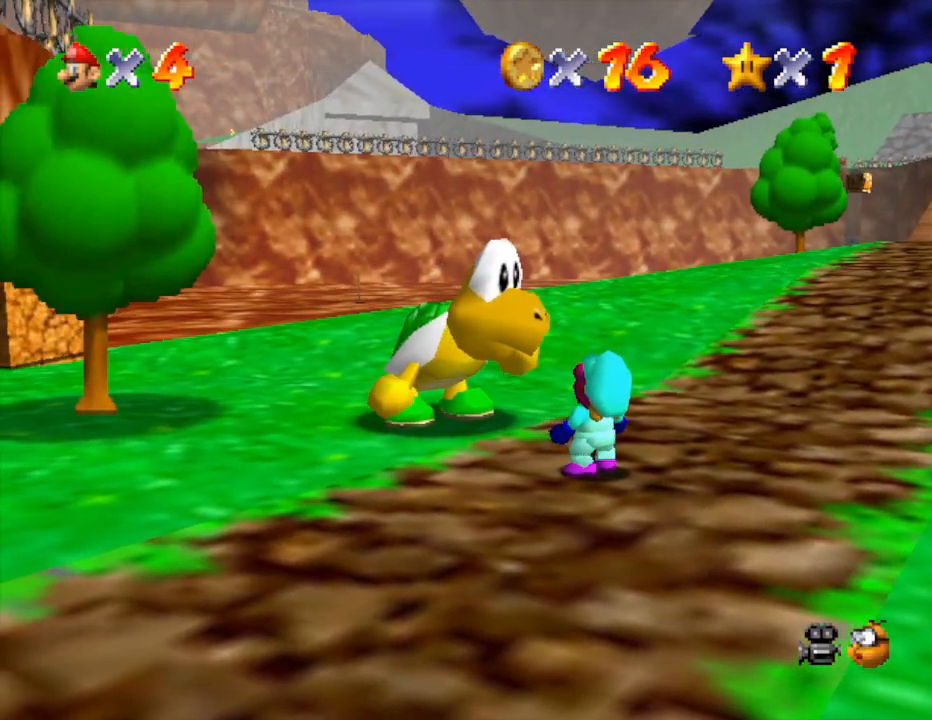
{"buttons": [], "left_stick": "up", "events": [[17, "A", "up"]]}
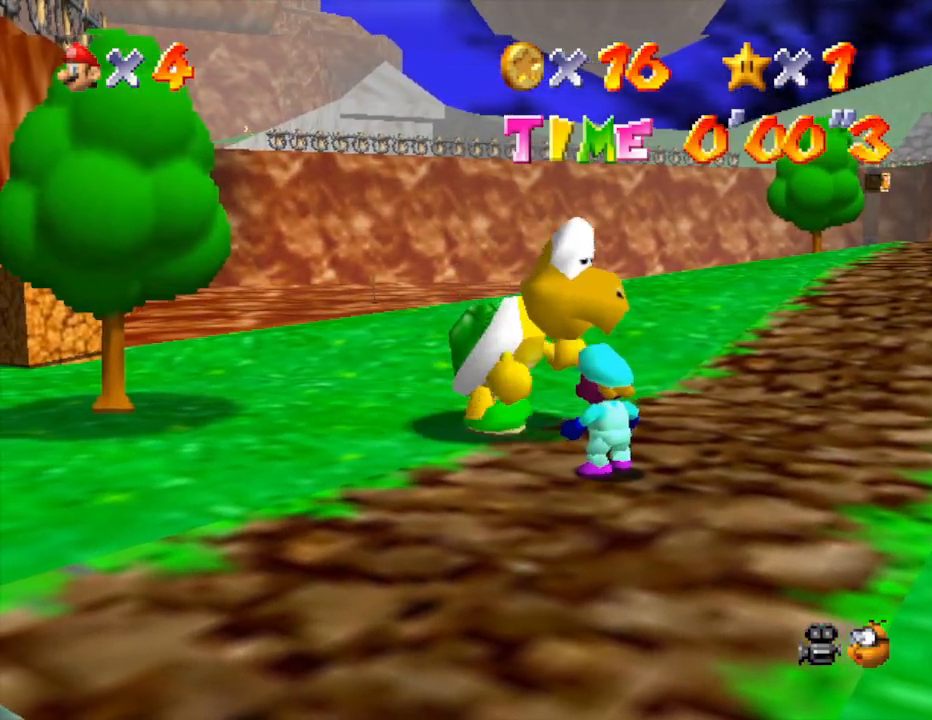
{"buttons": [], "left_stick": "up-left", "events": [[17, "left_stick", "up-left"]]}
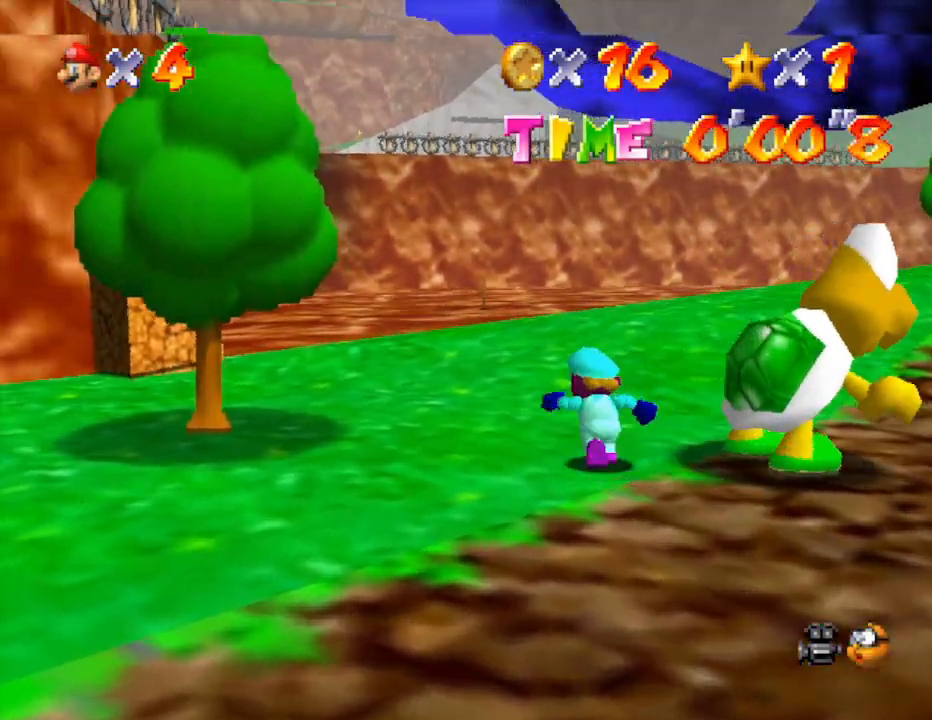
{"buttons": ["Z"], "left_stick": "up-left", "events": [[17, "left_stick", "up"], [200, "Z", "down"], [217, "left_stick", "up-left"], [317, "A", "down"], [500, "A", "up"]]}
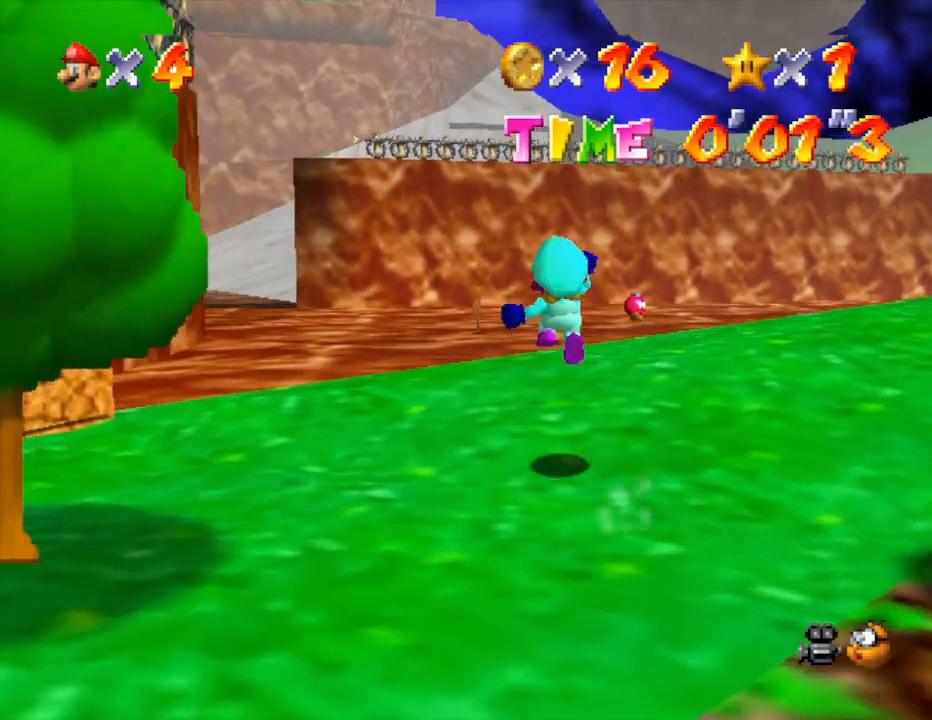
{"buttons": [], "left_stick": "up-left", "events": [[67, "Z", "up"]]}
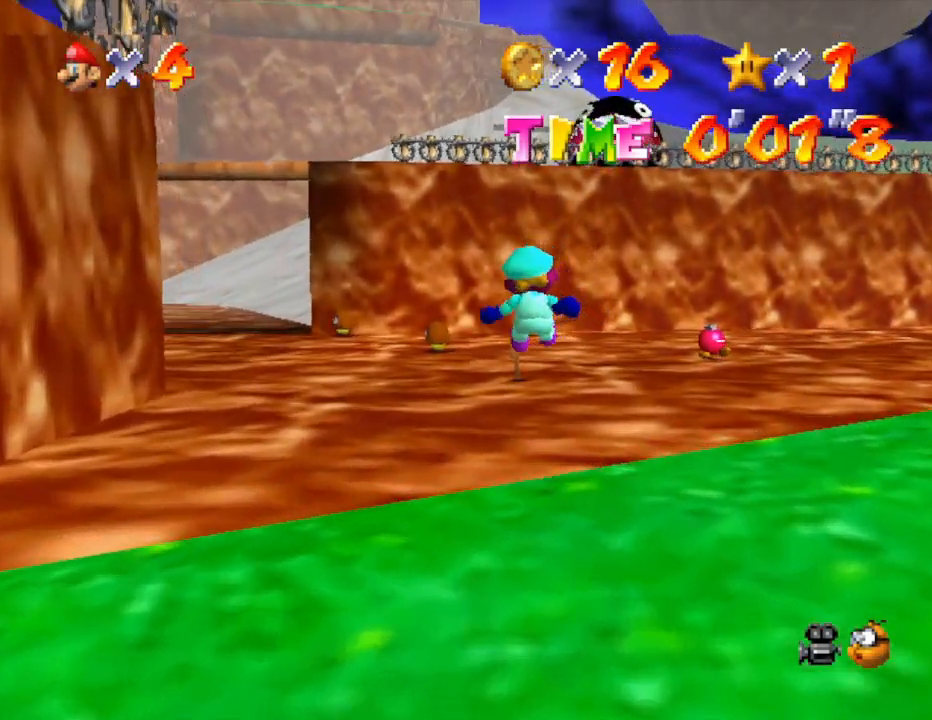
{"buttons": [], "left_stick": "up-left", "events": []}
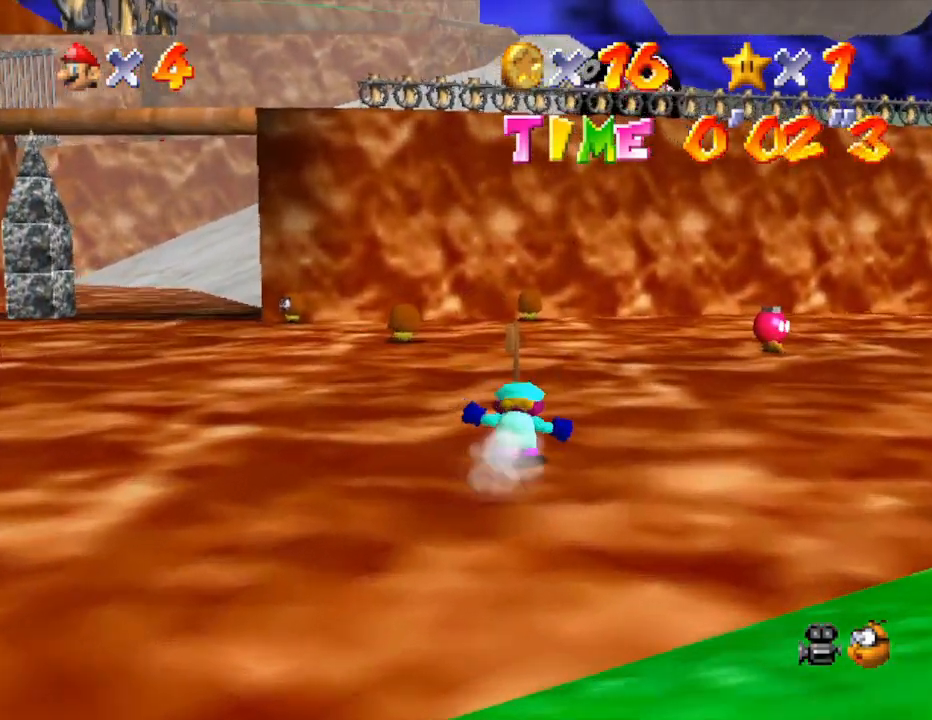
{"buttons": [], "left_stick": "up-left", "events": []}
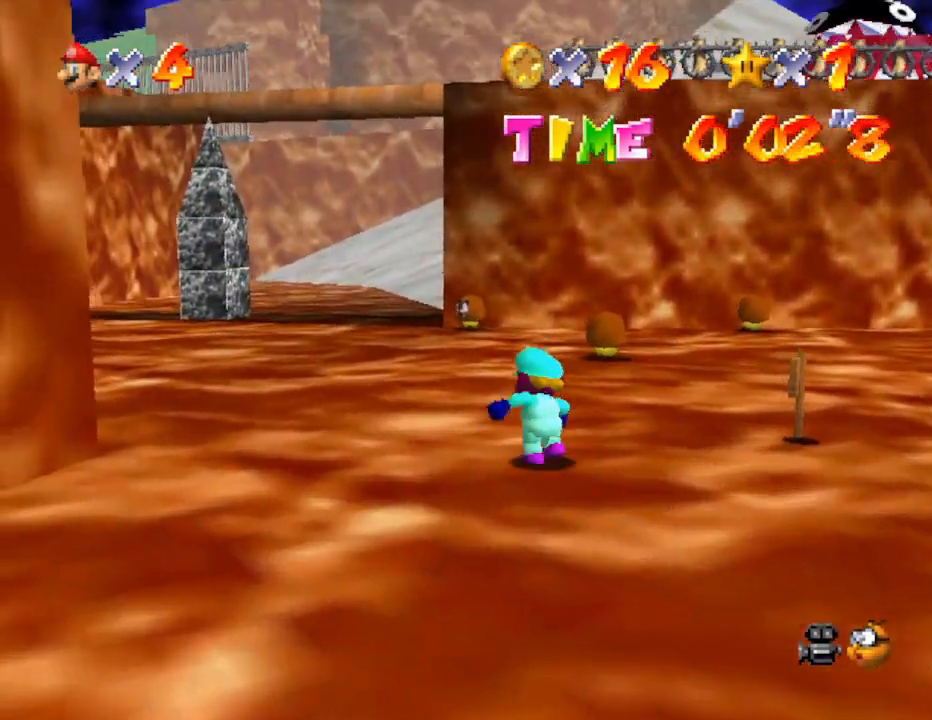
{"buttons": ["Z"], "left_stick": "up", "events": [[167, "Z", "down"], [217, "A", "down"], [383, "A", "up"], [400, "left_stick", "up"]]}
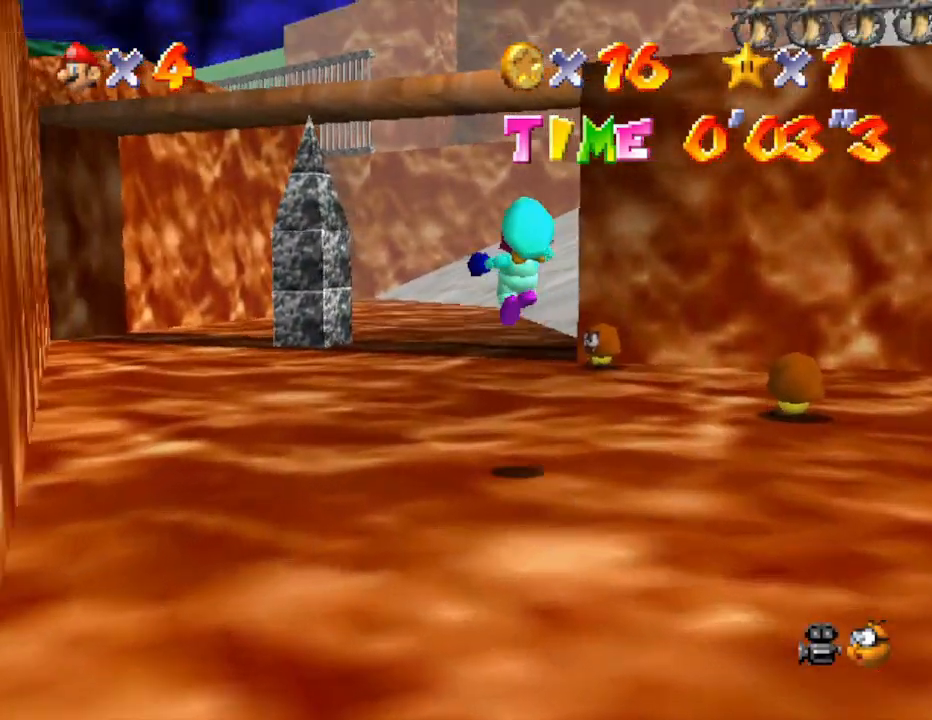
{"buttons": [], "left_stick": "up", "events": [[283, "Z", "up"]]}
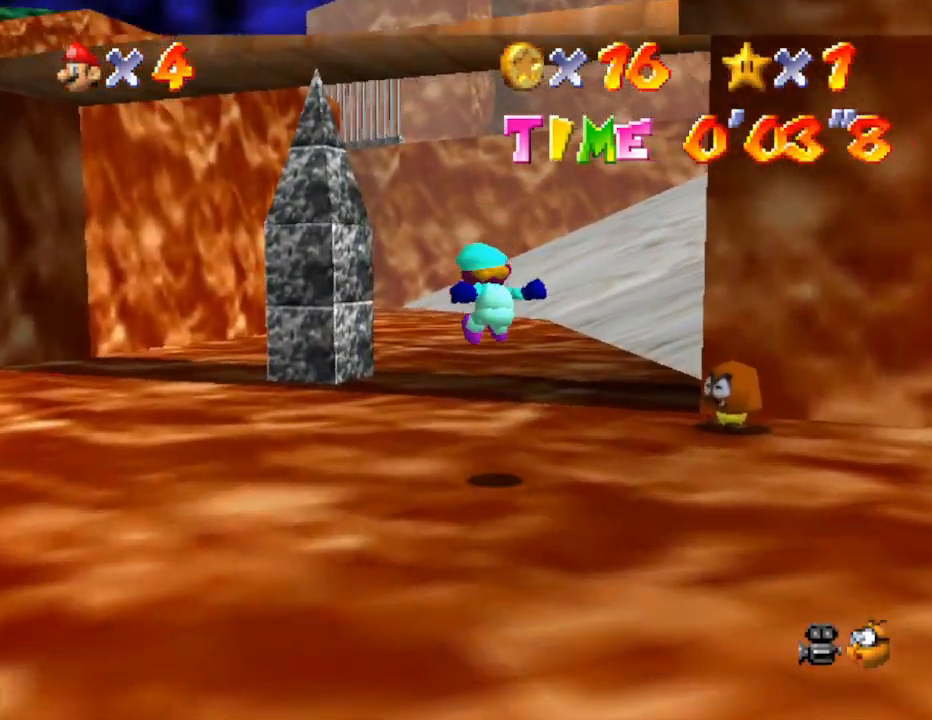
{"buttons": ["Z"], "left_stick": "up", "events": [[450, "Z", "down"]]}
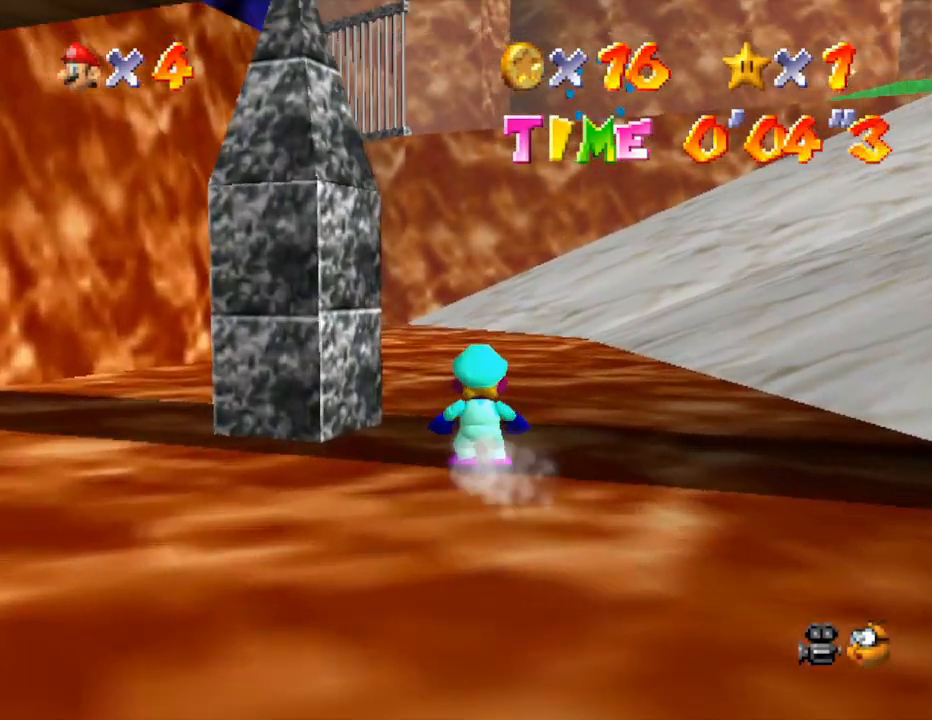
{"buttons": [], "left_stick": "up", "events": [[50, "A", "down"], [250, "A", "up"], [300, "Z", "up"]]}
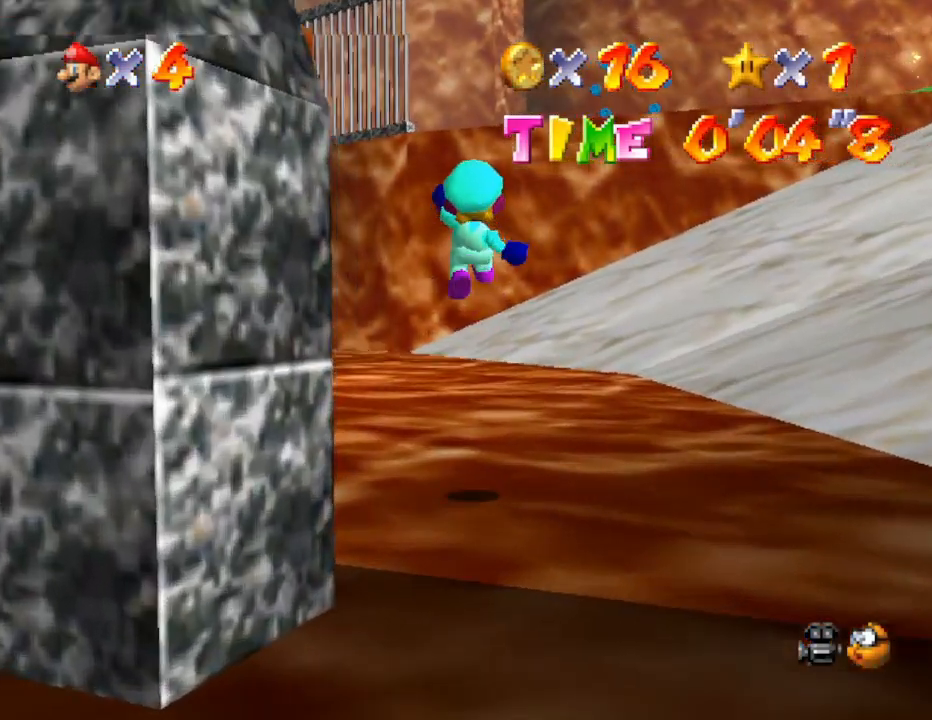
{"buttons": [], "left_stick": "up", "events": []}
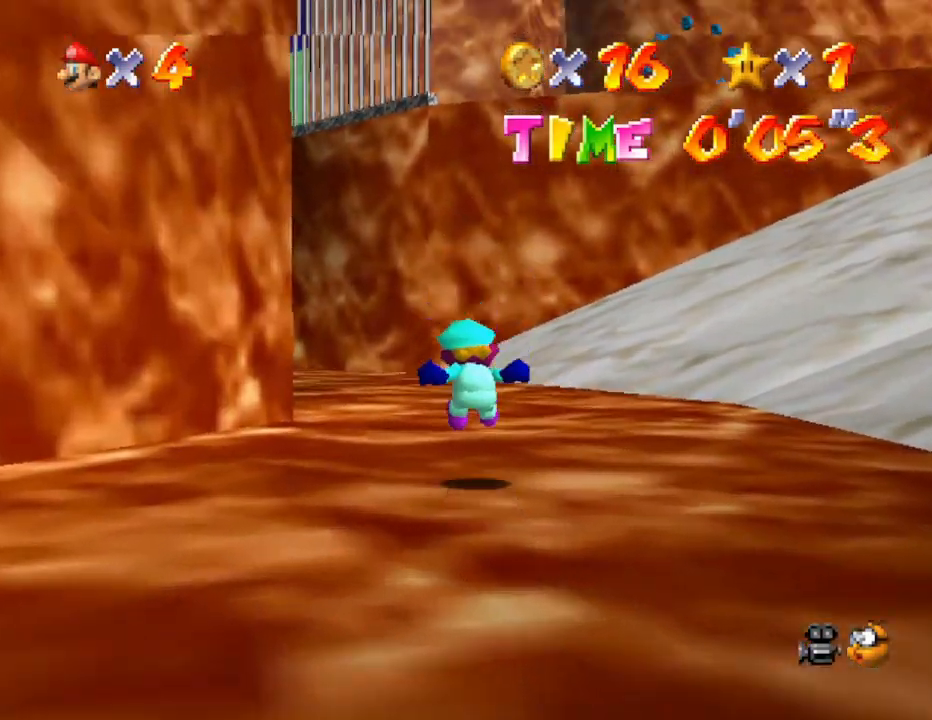
{"buttons": [], "left_stick": "up", "events": []}
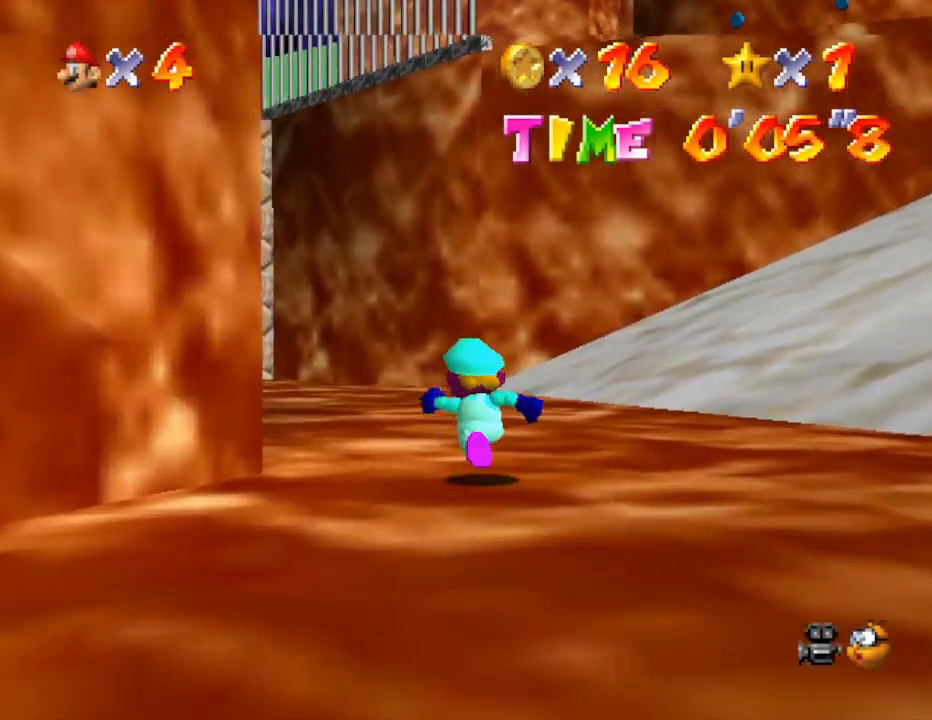
{"buttons": [], "left_stick": "up", "events": []}
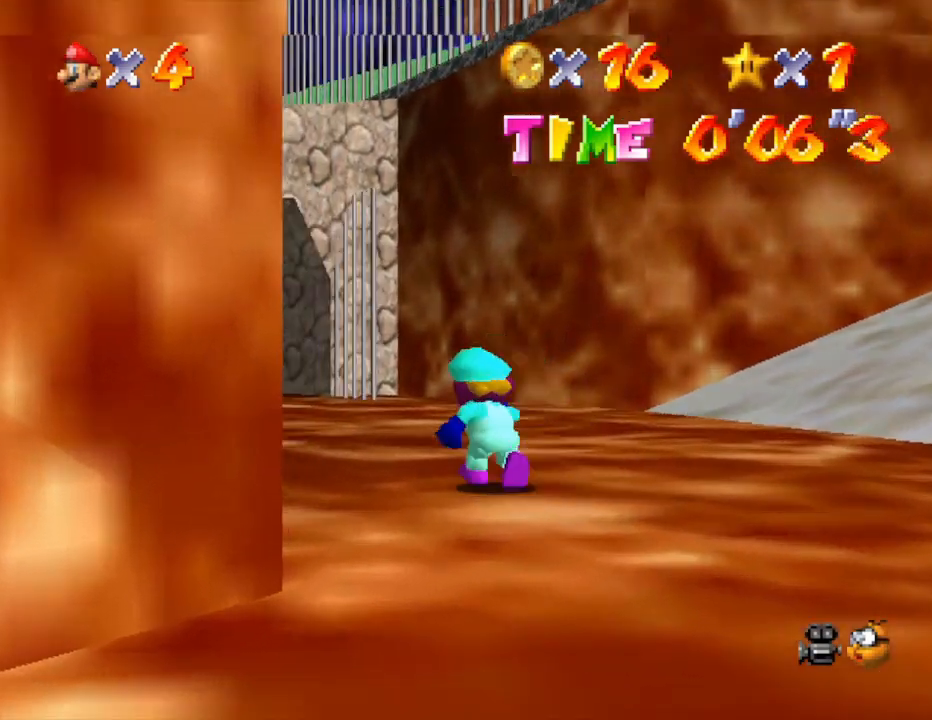
{"buttons": [], "left_stick": "up", "events": []}